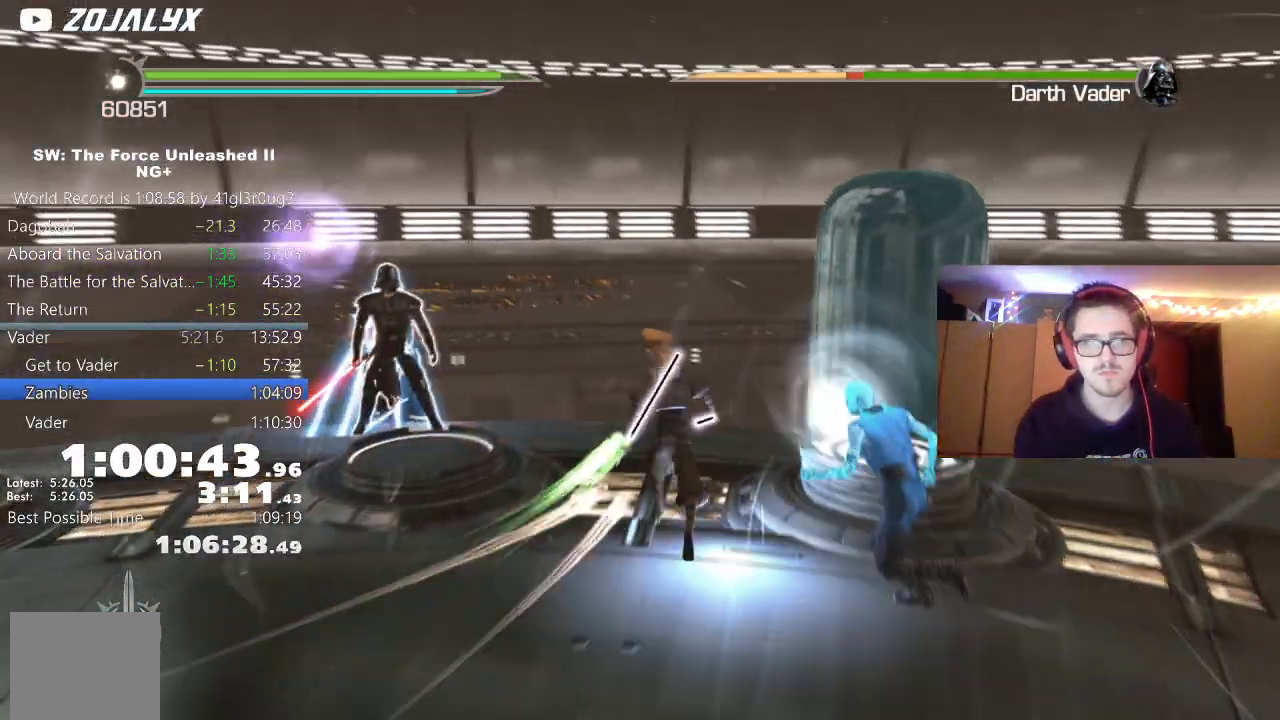
Gameplay with a controller (Xbox layout); each line is a JSON object with the inputs held at the frame after it (dt_ms = milliseconds from this image to that frame). "events" lists button and stick changes between this image and that frame as [ms after this image, input, new state], when the widget could be followed in between.
{"dt_ms": 500, "buttons": ["X"], "left_stick": "up-left", "right_stick": "center", "events": [[133, "right_stick", "center"], [167, "left_stick", "up-left"], [317, "X", "down"], [400, "X", "up"], [483, "X", "down"]]}
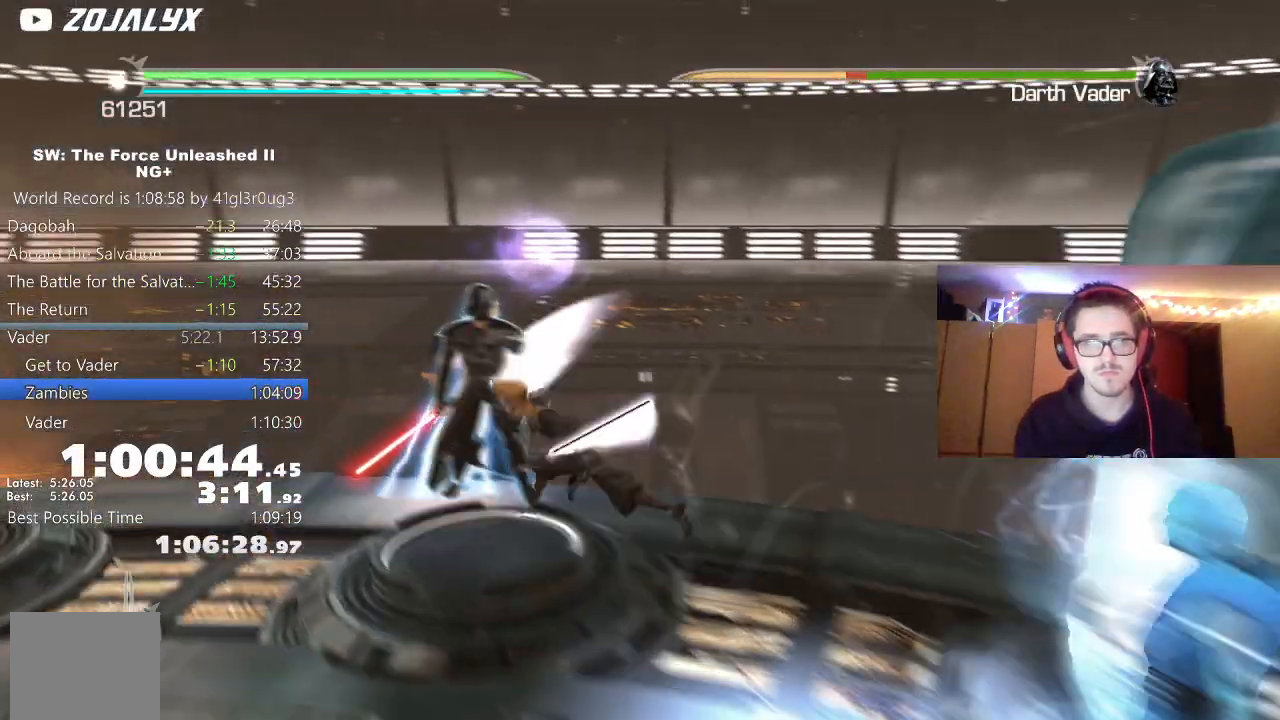
{"dt_ms": 500, "buttons": [], "left_stick": "center", "right_stick": "center", "events": [[50, "X", "up"], [133, "X", "down"], [217, "X", "up"], [283, "X", "down"], [367, "X", "up"], [467, "left_stick", "center"]]}
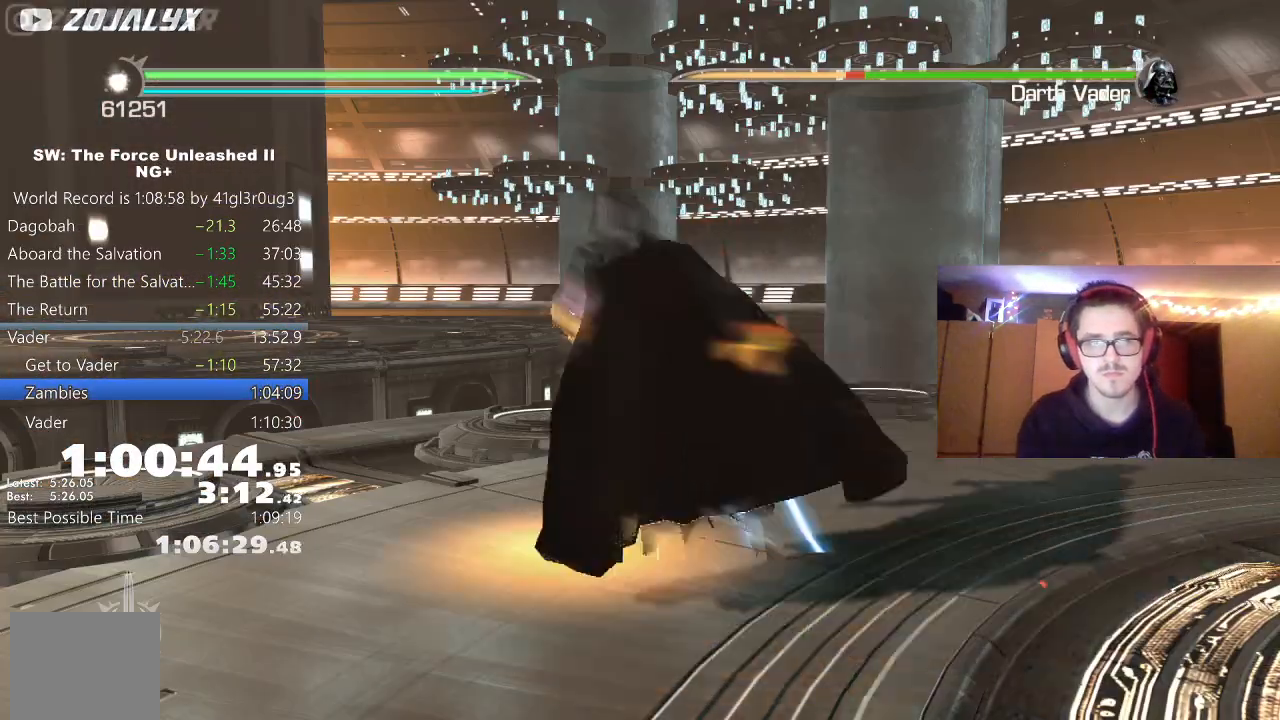
{"dt_ms": 500, "buttons": [], "left_stick": "center", "right_stick": "center", "events": []}
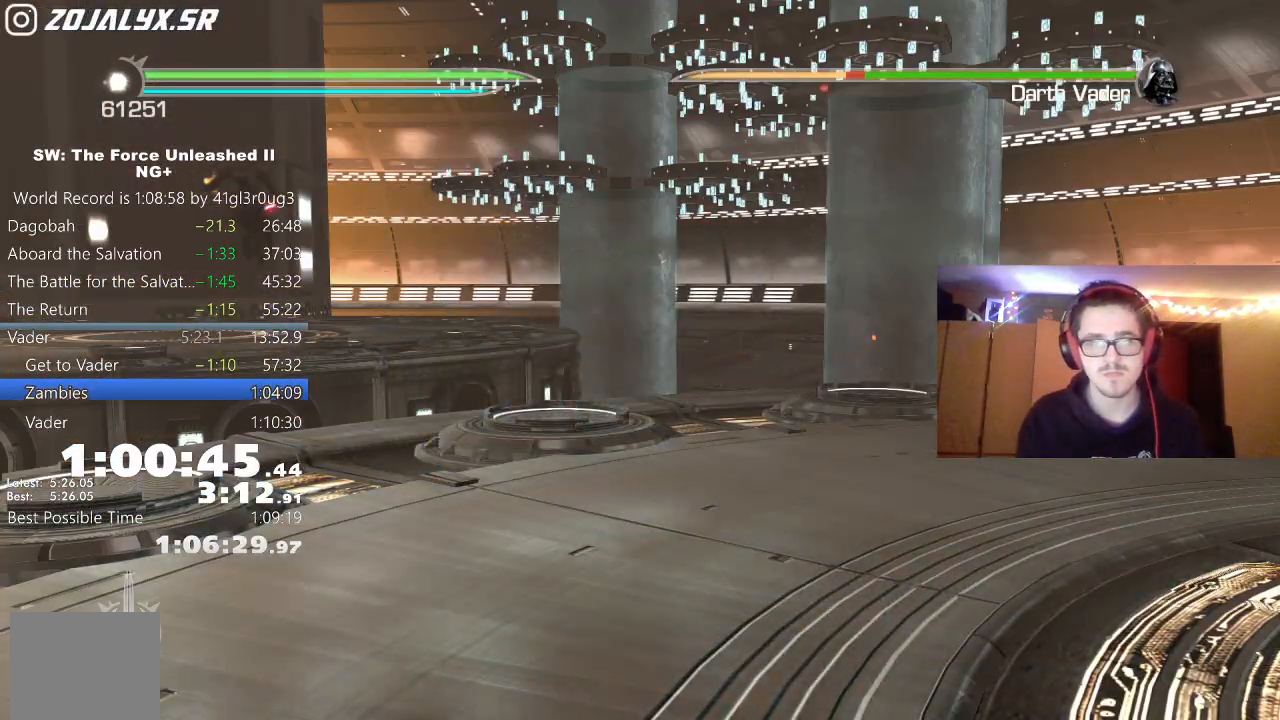
{"dt_ms": 500, "buttons": [], "left_stick": "center", "right_stick": "center", "events": []}
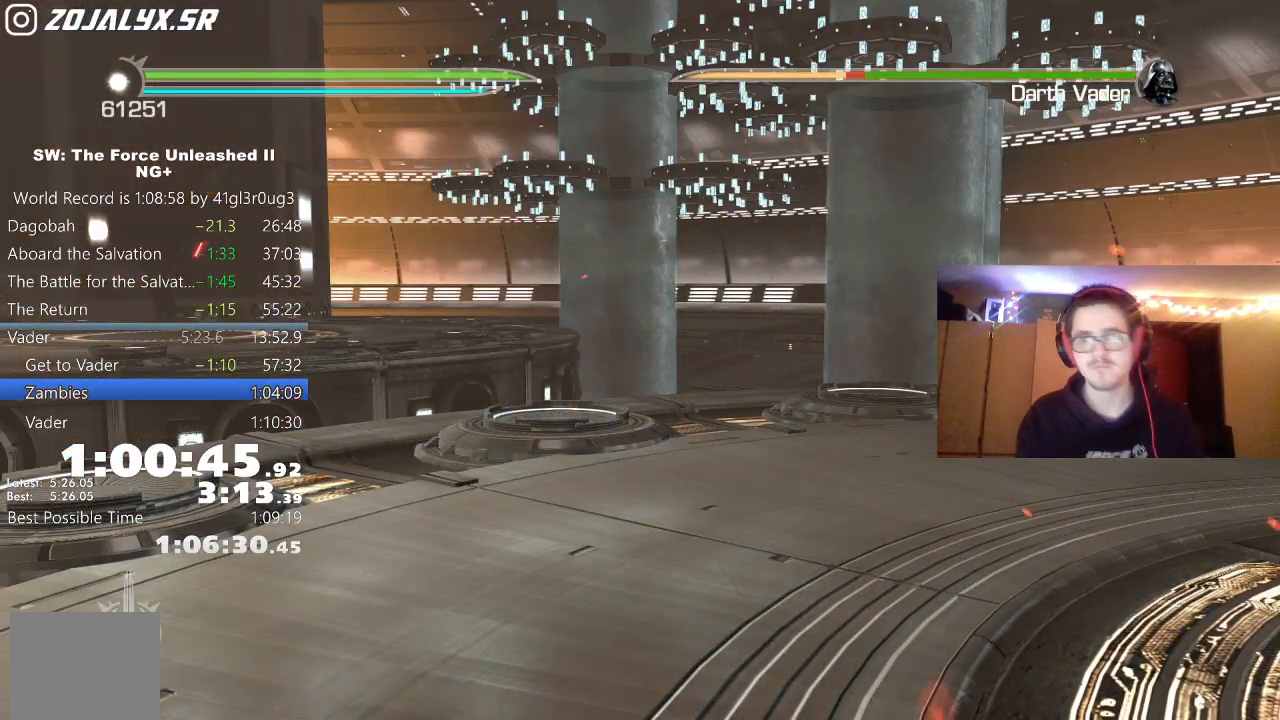
{"dt_ms": 500, "buttons": [], "left_stick": "center", "right_stick": "center", "events": []}
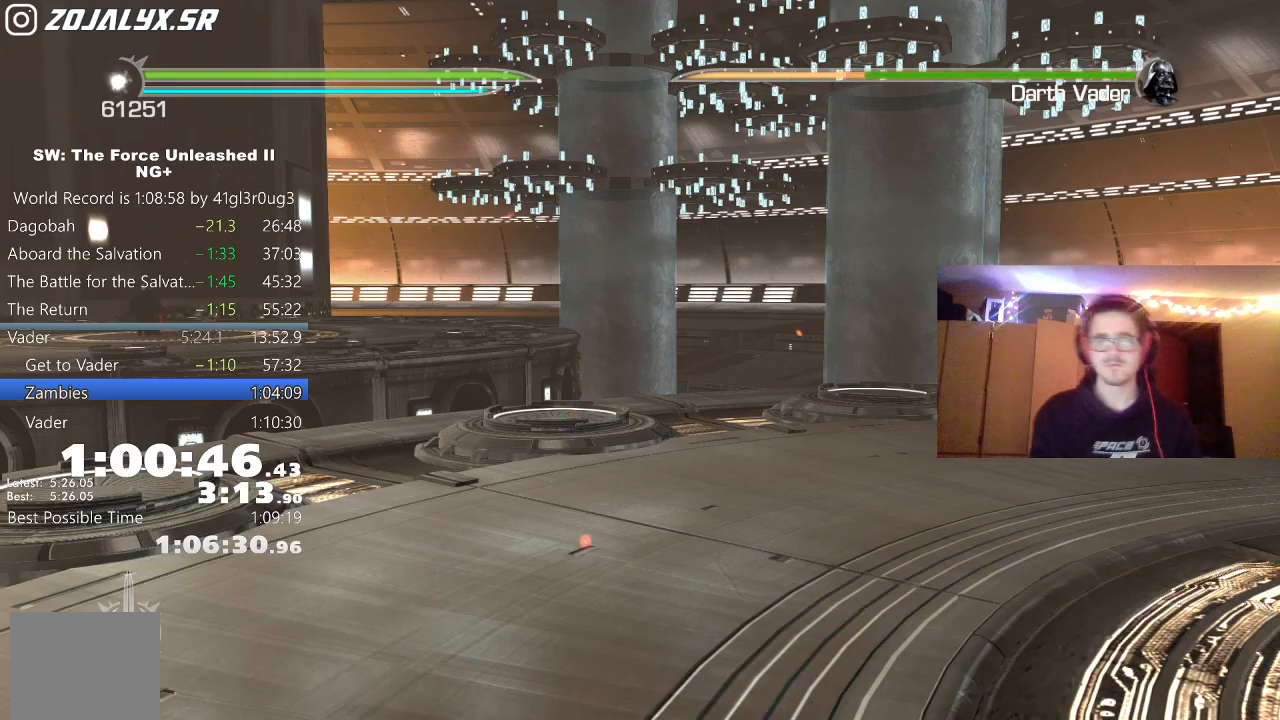
{"dt_ms": 500, "buttons": [], "left_stick": "up-left", "right_stick": "left", "events": [[317, "left_stick", "up-left"], [417, "right_stick", "left"]]}
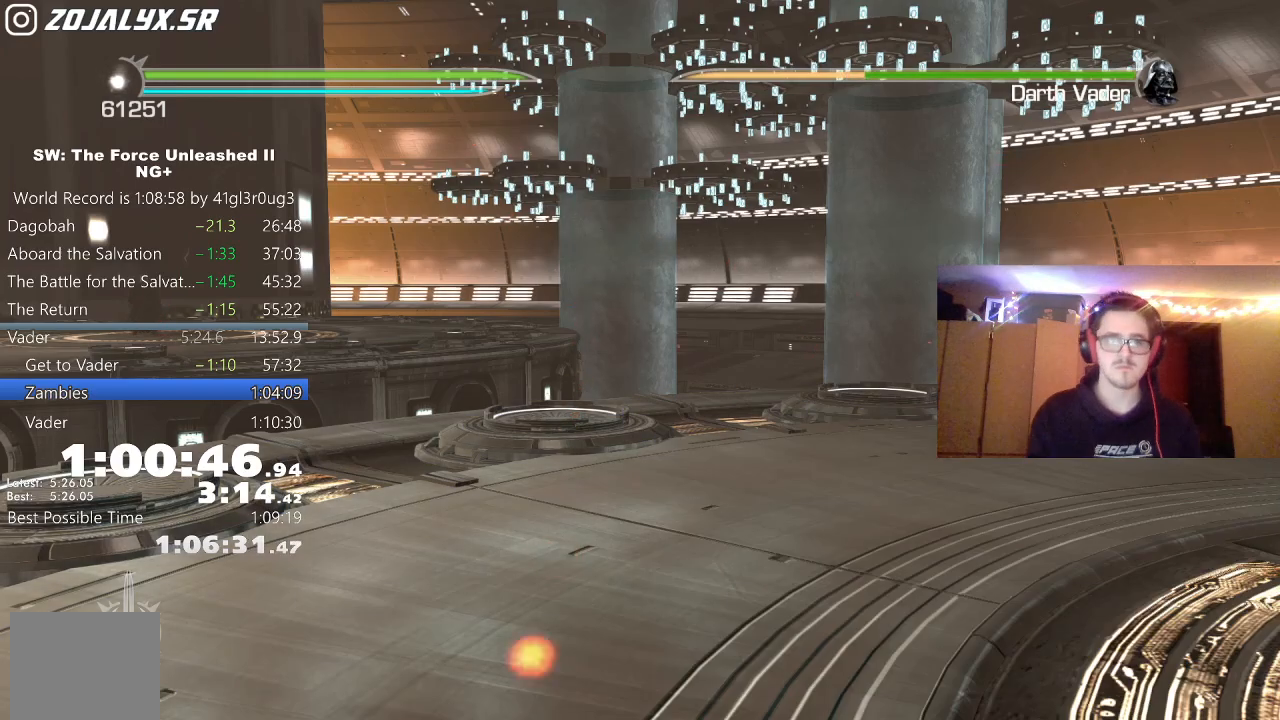
{"dt_ms": 500, "buttons": [], "left_stick": "center", "right_stick": "center", "events": [[167, "right_stick", "center"], [233, "left_stick", "center"]]}
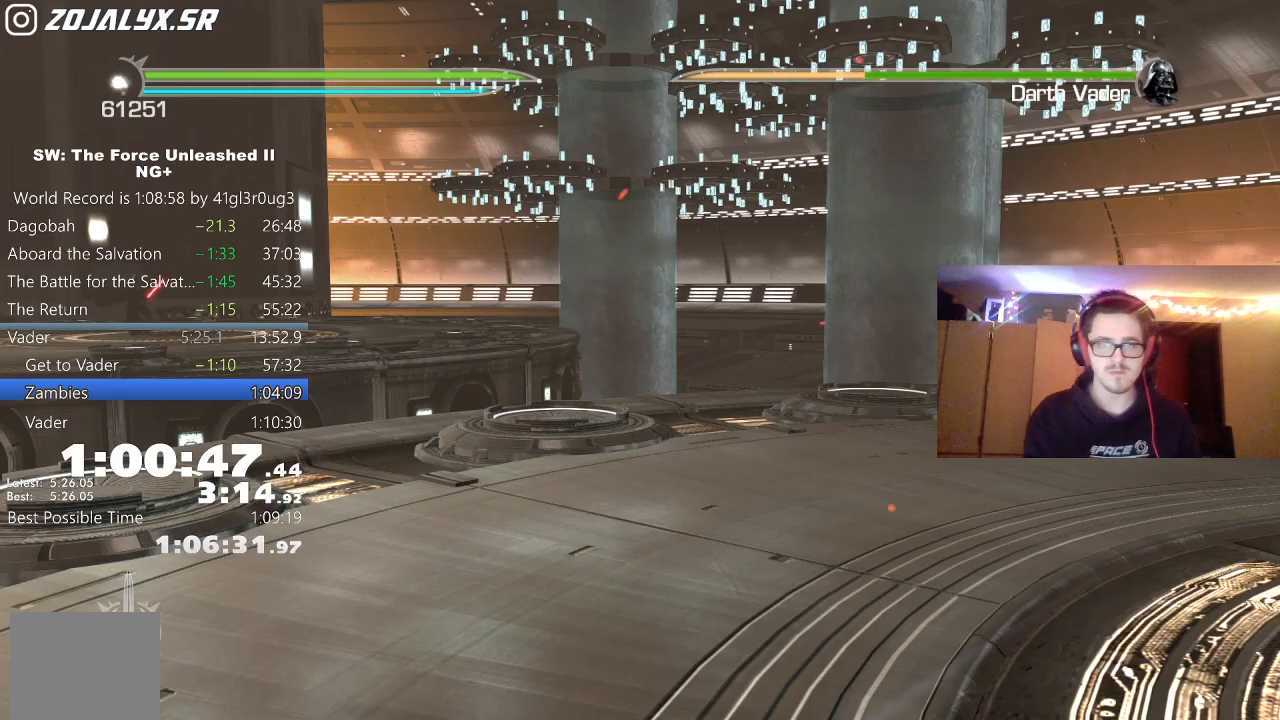
{"dt_ms": 500, "buttons": [], "left_stick": "center", "right_stick": "center", "events": []}
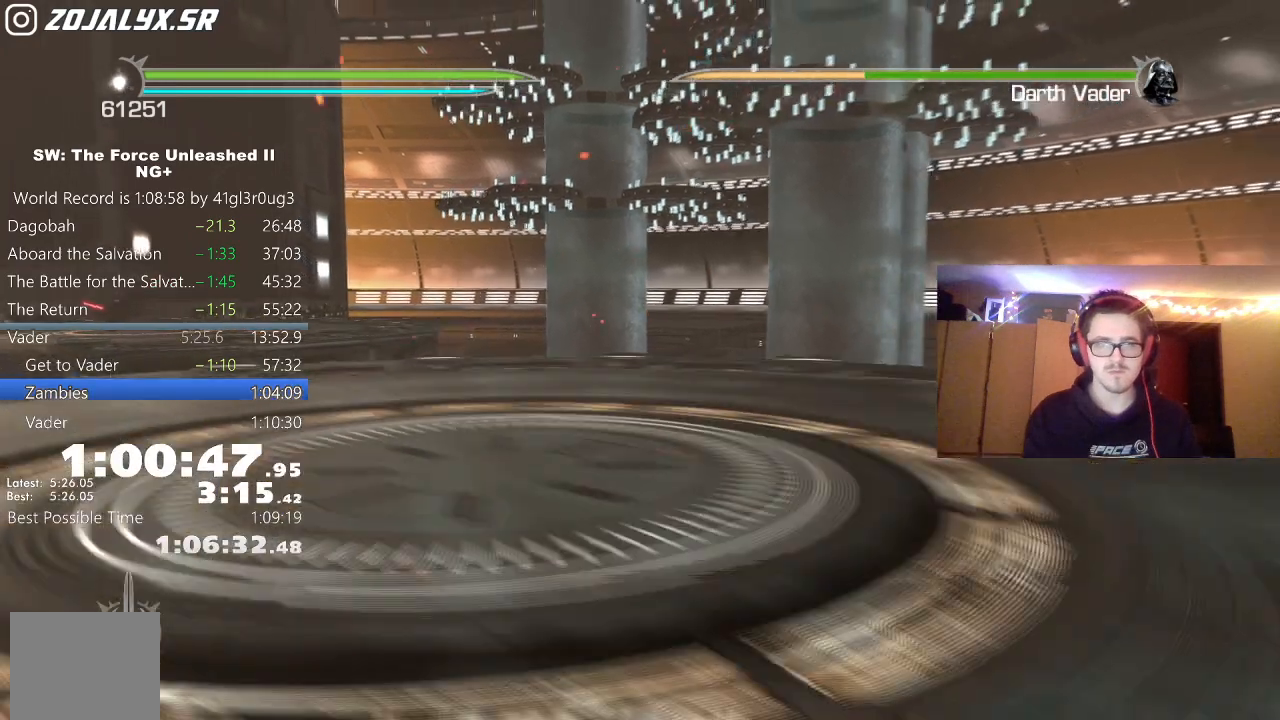
{"dt_ms": 500, "buttons": [], "left_stick": "up-left", "right_stick": "center", "events": [[83, "left_stick", "up-left"], [117, "right_stick", "left"], [200, "A", "down"], [350, "right_stick", "center"], [383, "A", "up"]]}
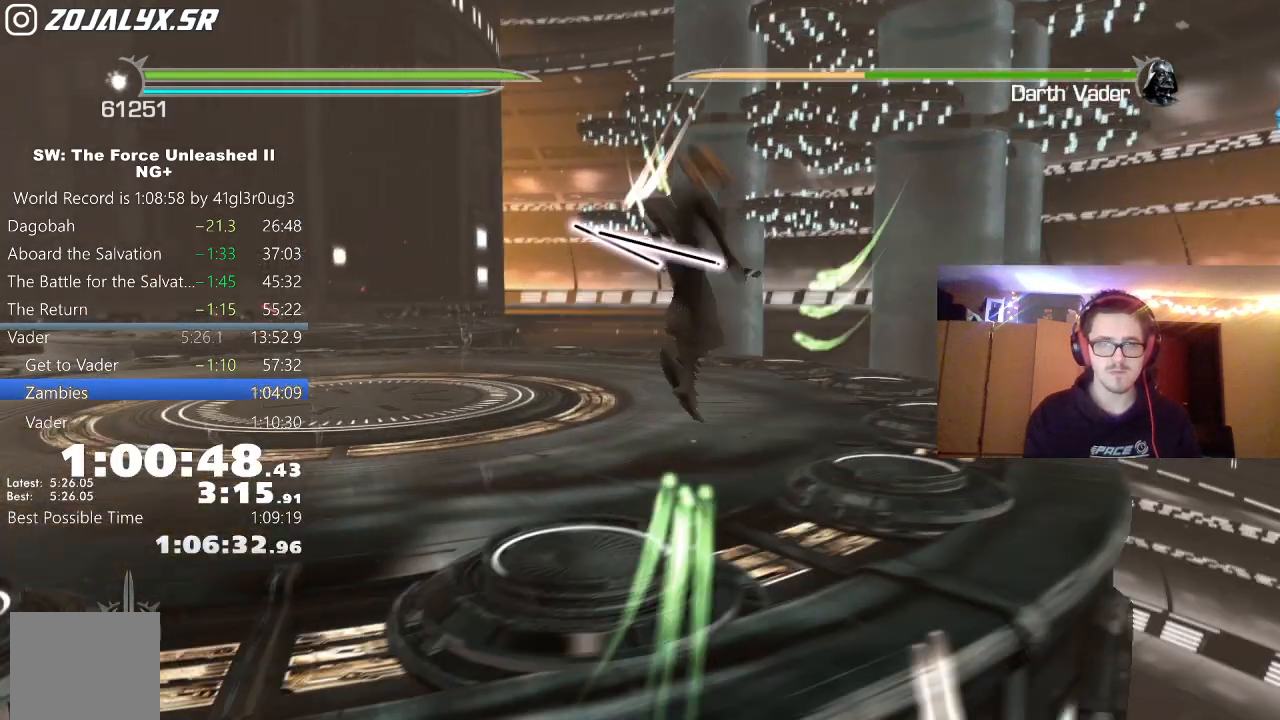
{"dt_ms": 500, "buttons": [], "left_stick": "up-left", "right_stick": "center", "events": [[67, "L1", "down"], [217, "L1", "up"]]}
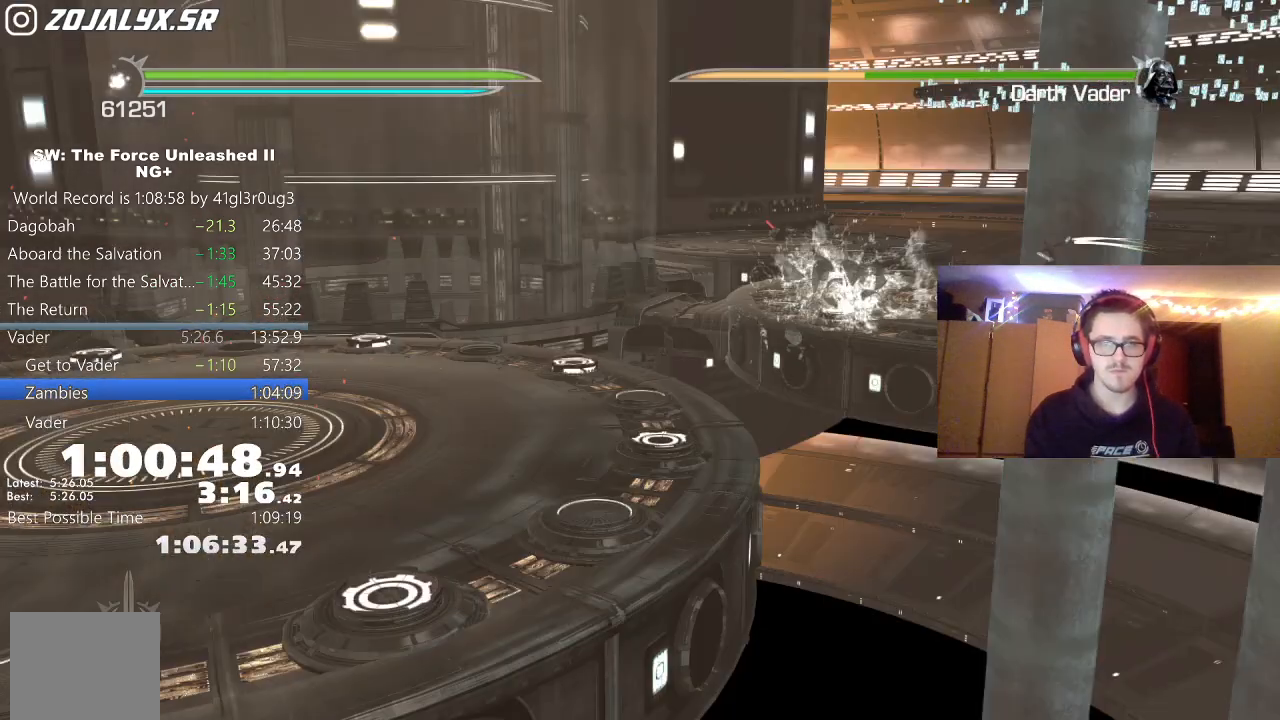
{"dt_ms": 500, "buttons": [], "left_stick": "center", "right_stick": "center", "events": [[50, "left_stick", "up"], [200, "left_stick", "center"]]}
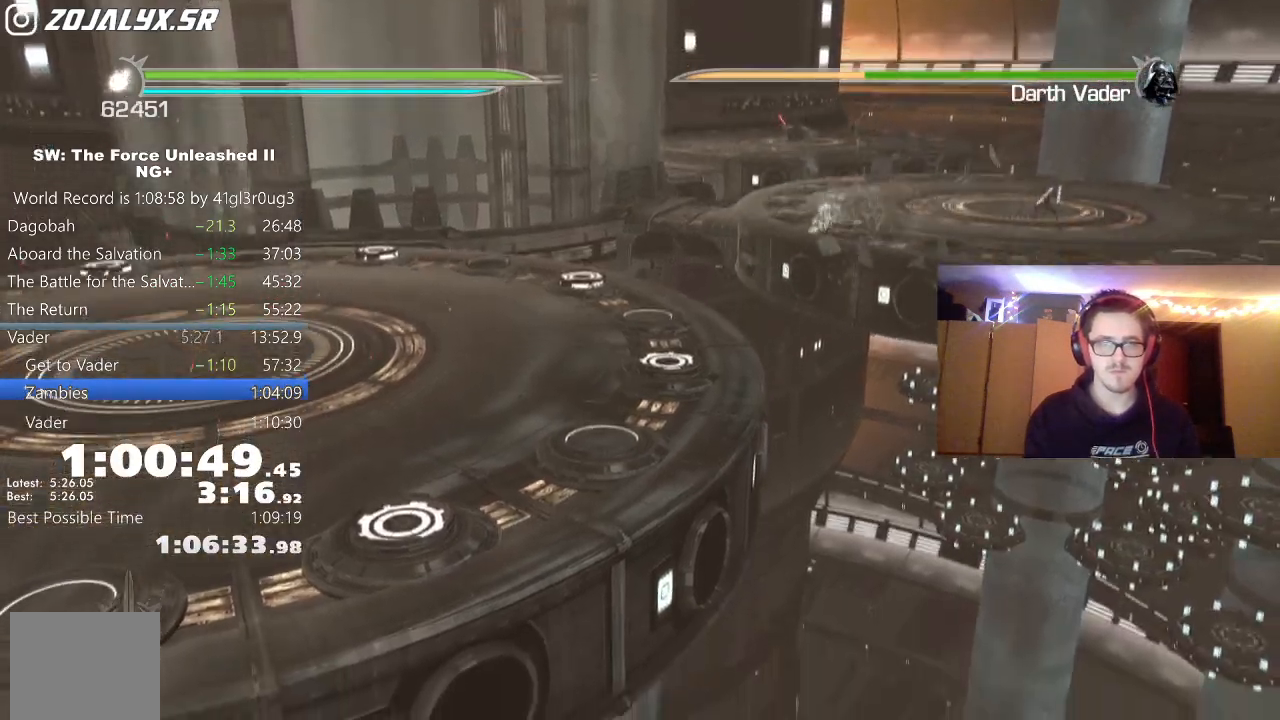
{"dt_ms": 500, "buttons": [], "left_stick": "center", "right_stick": "center", "events": []}
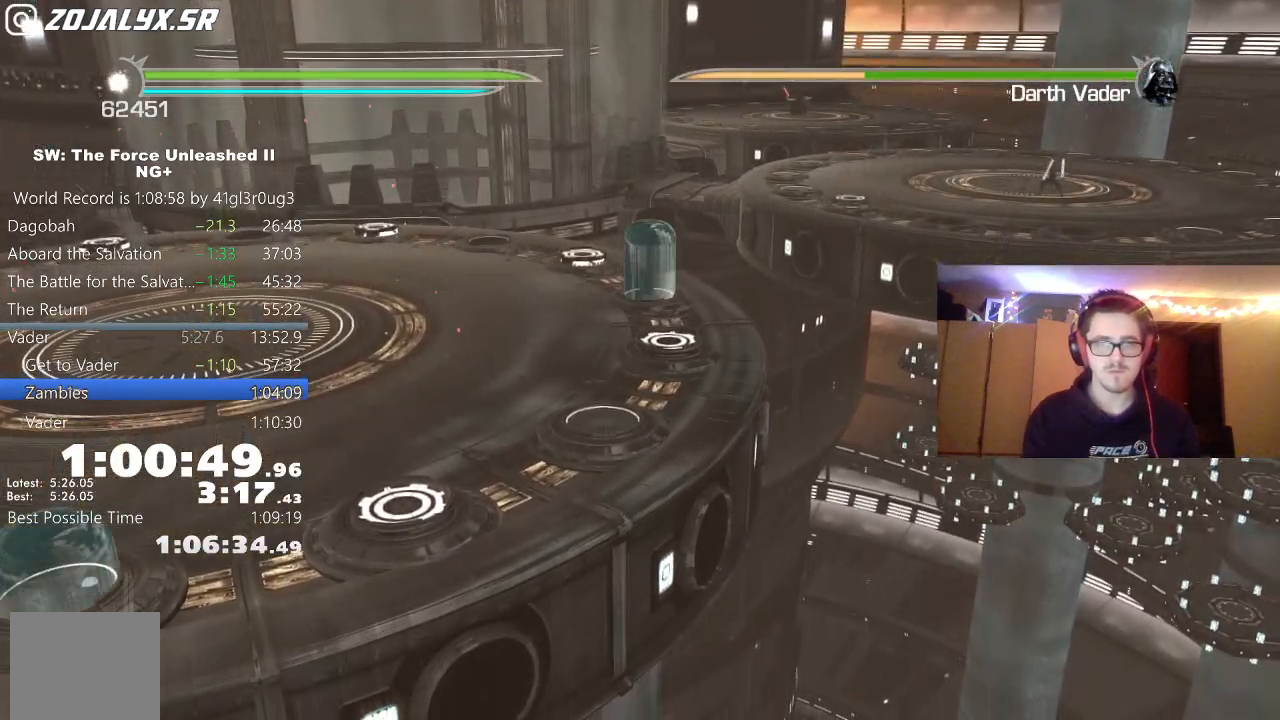
{"dt_ms": 500, "buttons": [], "left_stick": "center", "right_stick": "center", "events": []}
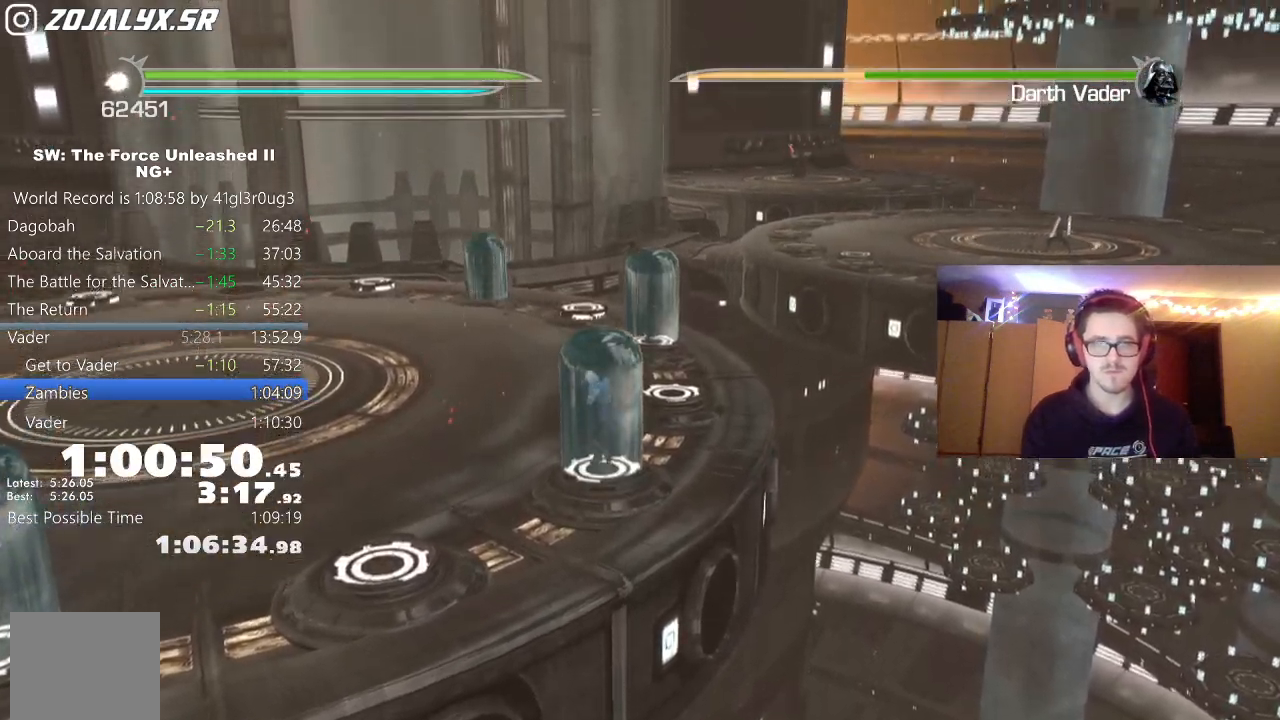
{"dt_ms": 500, "buttons": [], "left_stick": "center", "right_stick": "center", "events": []}
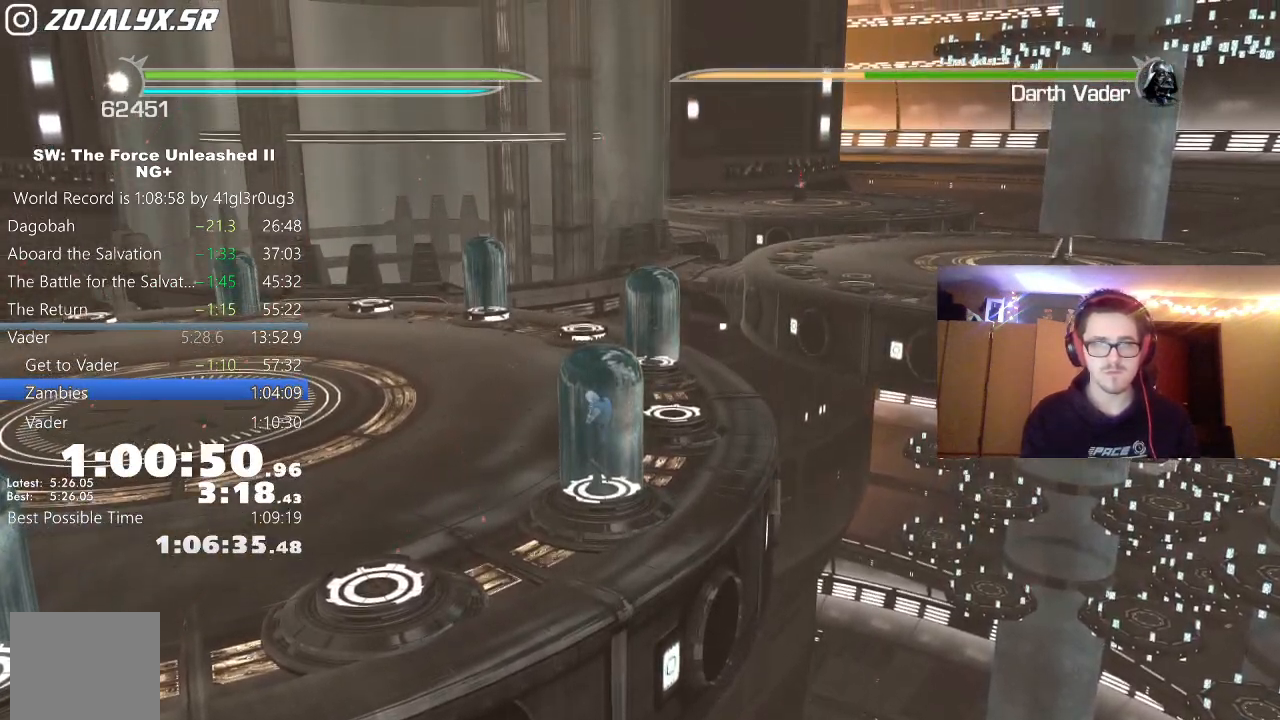
{"dt_ms": 500, "buttons": [], "left_stick": "up", "right_stick": "center", "events": [[483, "left_stick", "up"]]}
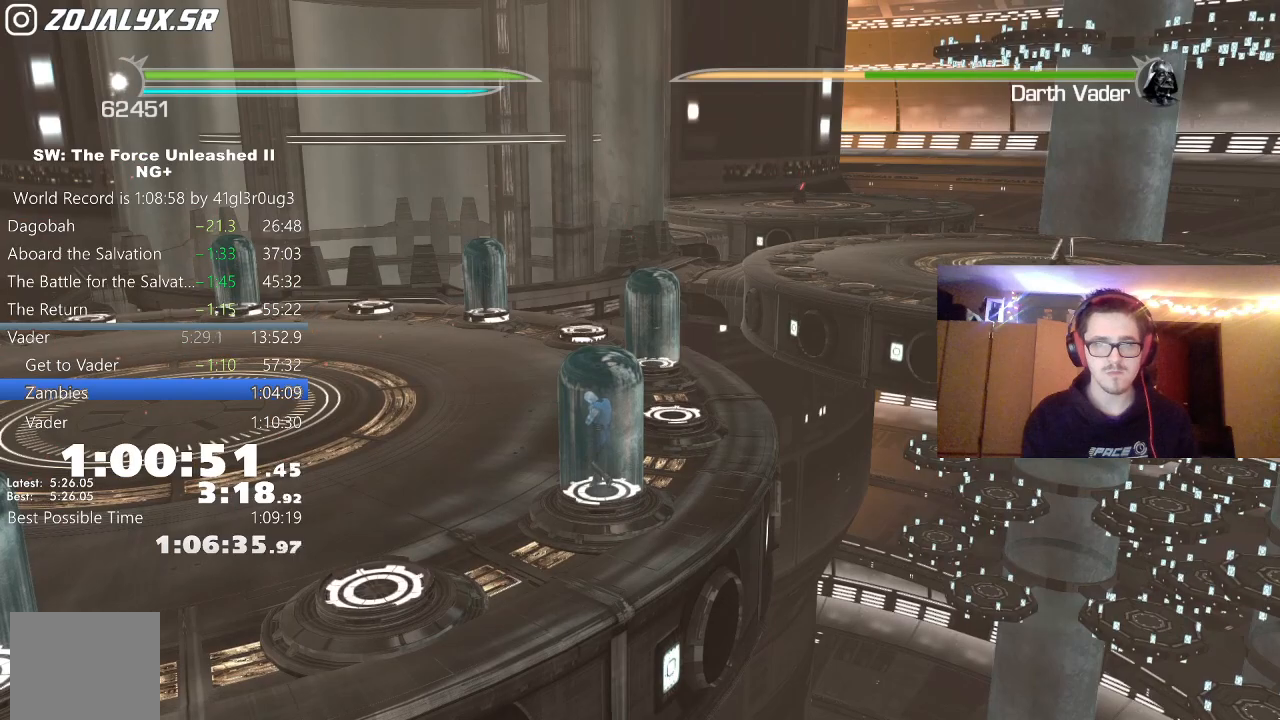
{"dt_ms": 500, "buttons": [], "left_stick": "up", "right_stick": "center", "events": [[100, "right_stick", "left"], [283, "right_stick", "center"]]}
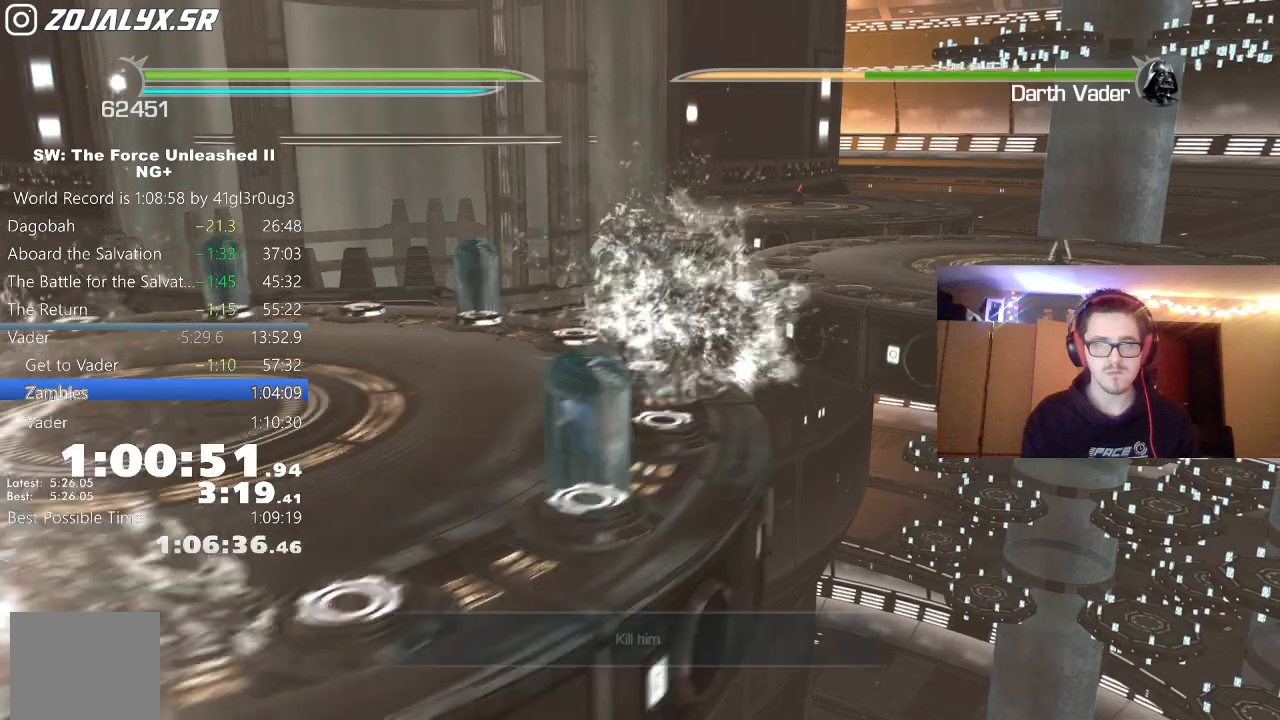
{"dt_ms": 500, "buttons": [], "left_stick": "up-left", "right_stick": "center", "events": [[167, "L1", "down"], [283, "L1", "up"], [450, "left_stick", "up-left"]]}
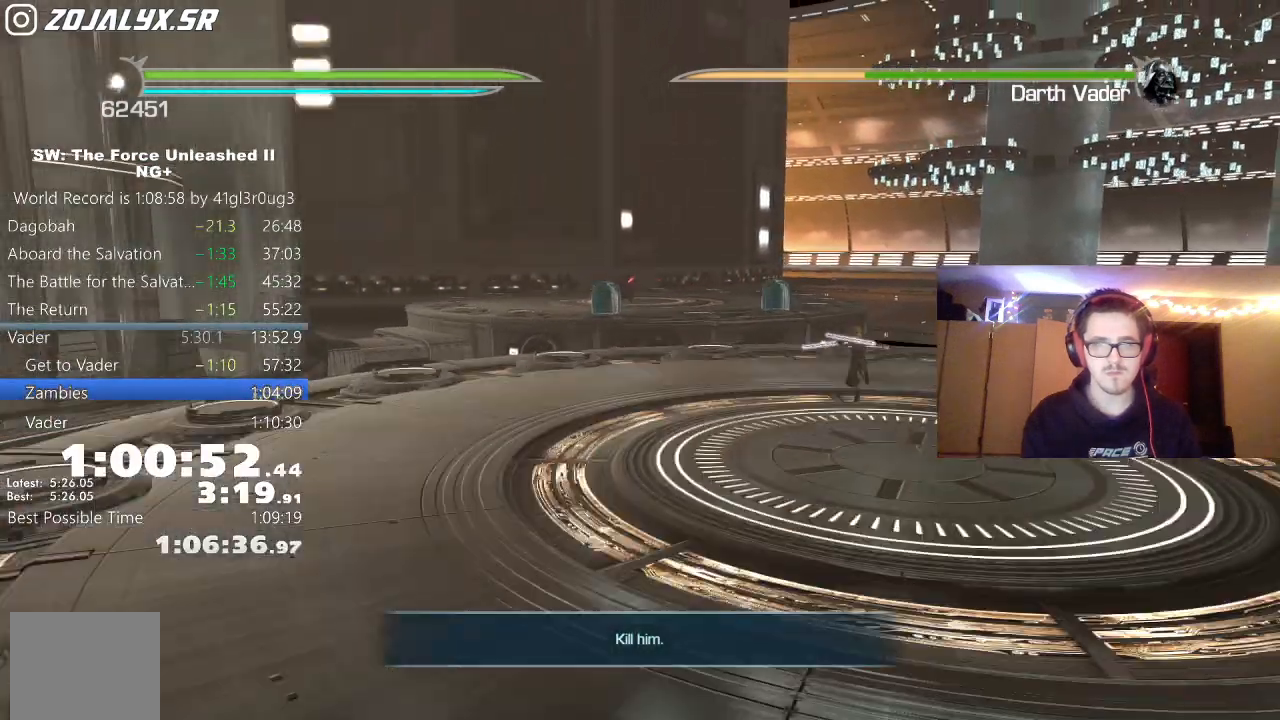
{"dt_ms": 500, "buttons": [], "left_stick": "up", "right_stick": "center", "events": [[383, "L1", "down"], [500, "L1", "up"], [500, "left_stick", "up"]]}
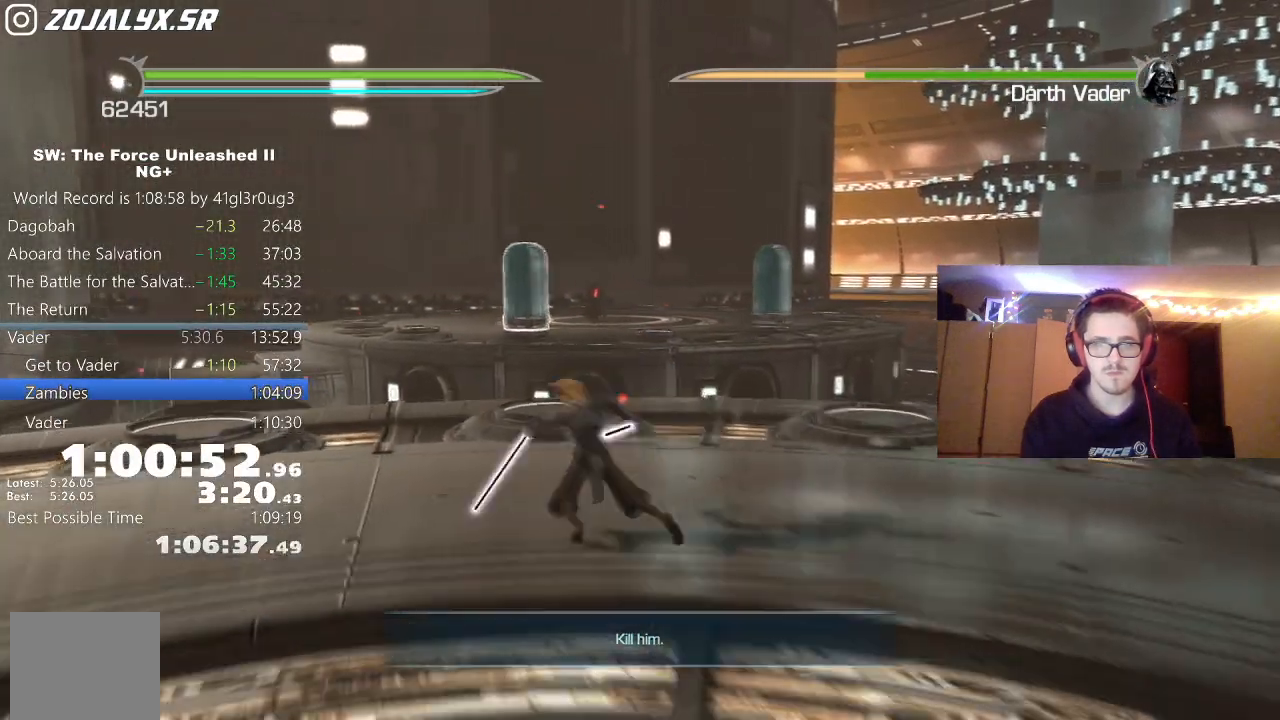
{"dt_ms": 1000, "buttons": [], "left_stick": "up", "right_stick": "center"}
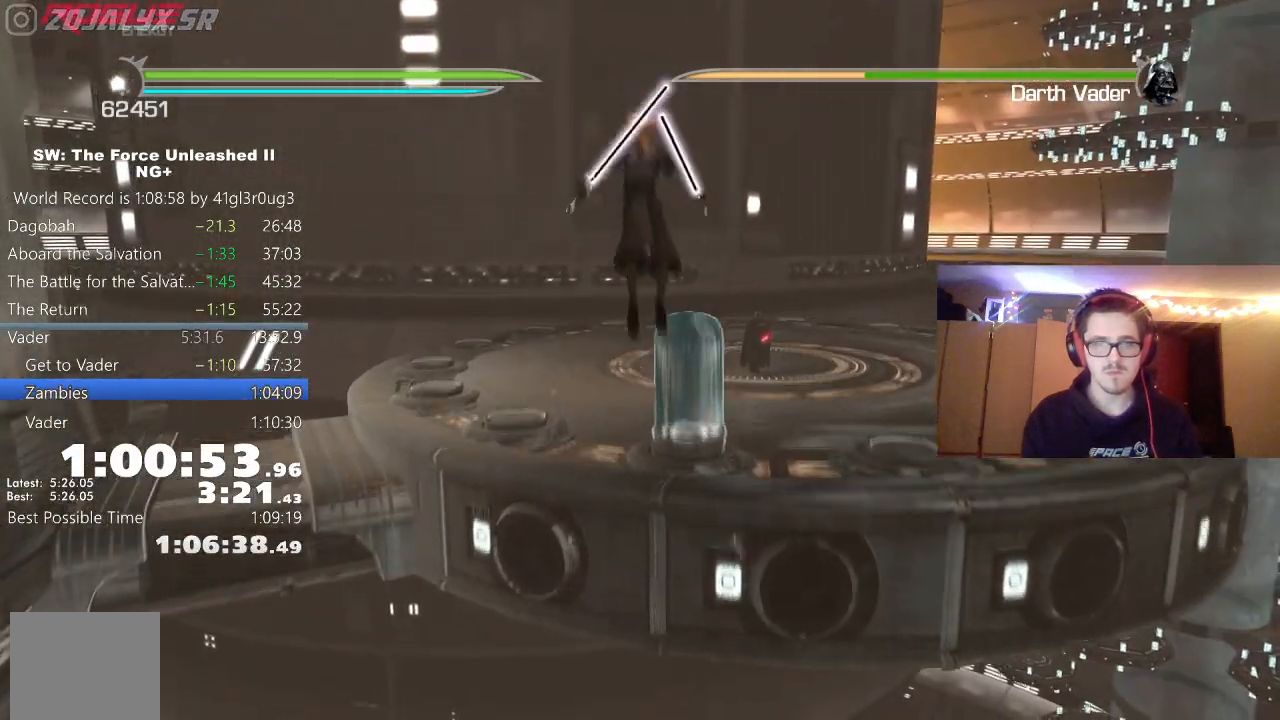
{"dt_ms": 500, "buttons": [], "left_stick": "up", "right_stick": "center", "events": [[50, "L1", "down"], [200, "L1", "up"]]}
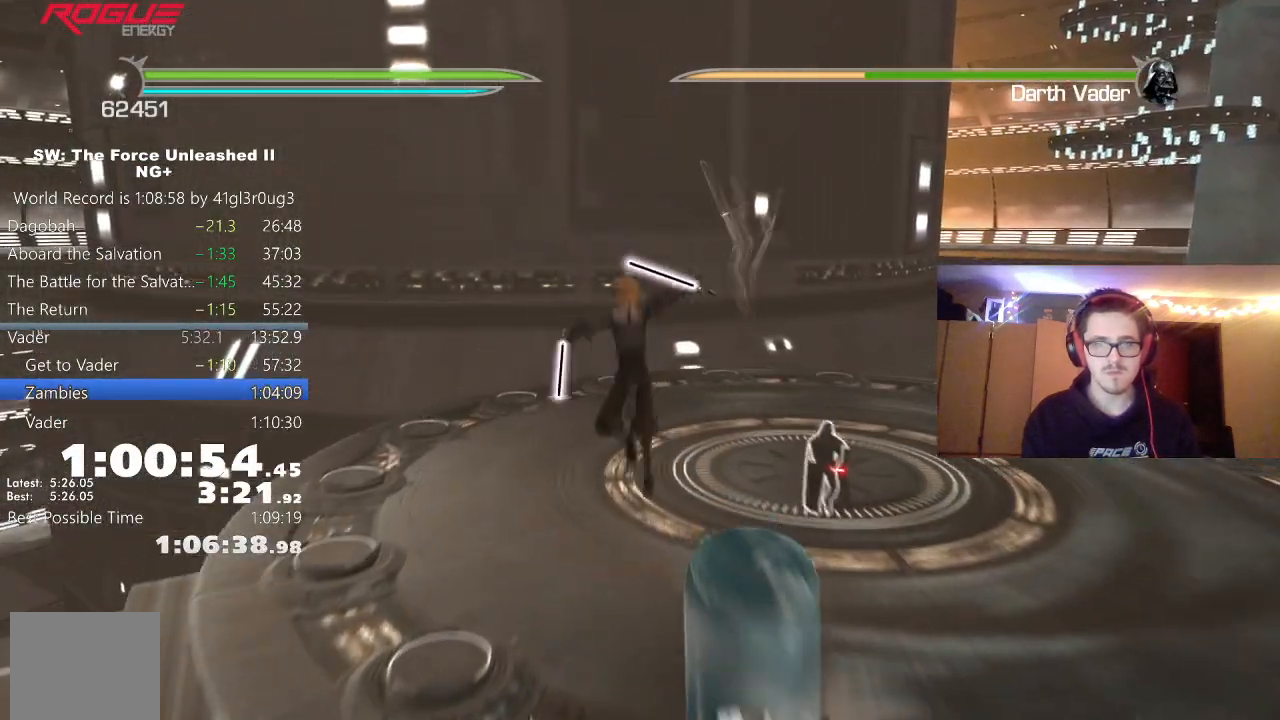
{"dt_ms": 500, "buttons": [], "left_stick": "up", "right_stick": "right", "events": [[167, "right_stick", "right"]]}
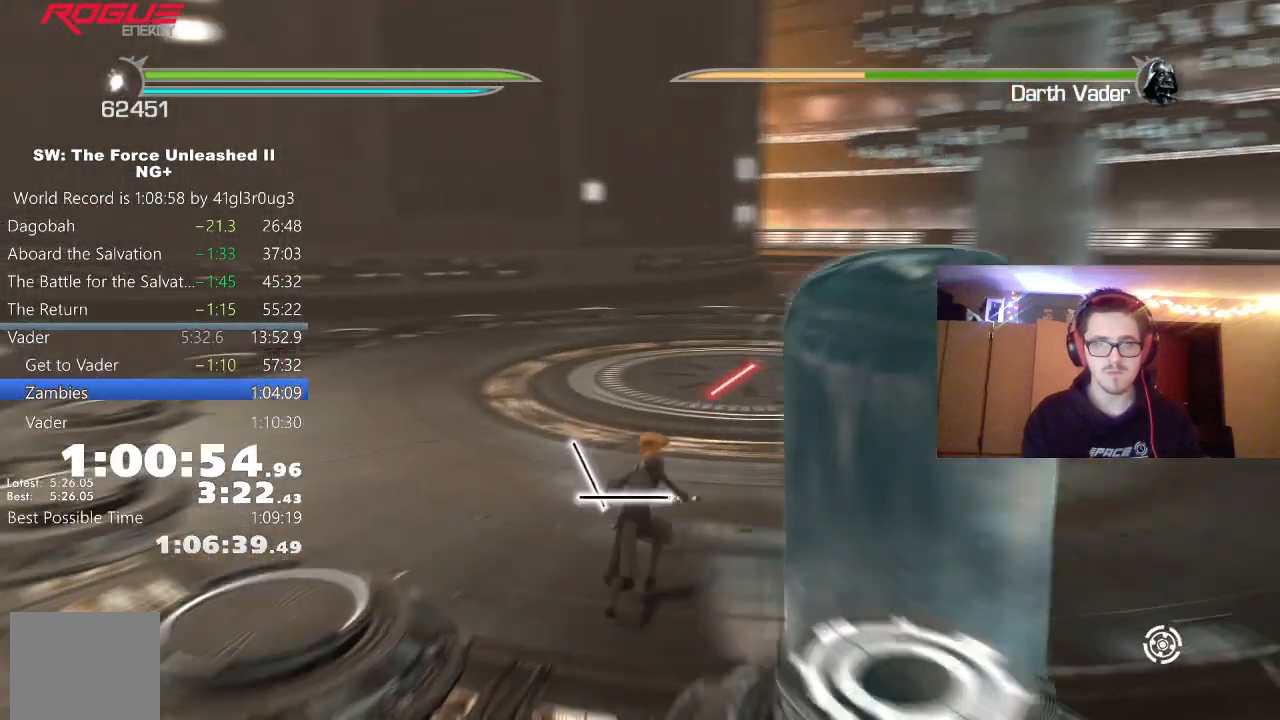
{"dt_ms": 500, "buttons": [], "left_stick": "up", "right_stick": "center", "events": [[50, "right_stick", "center"], [117, "Y", "down"], [233, "Y", "up"]]}
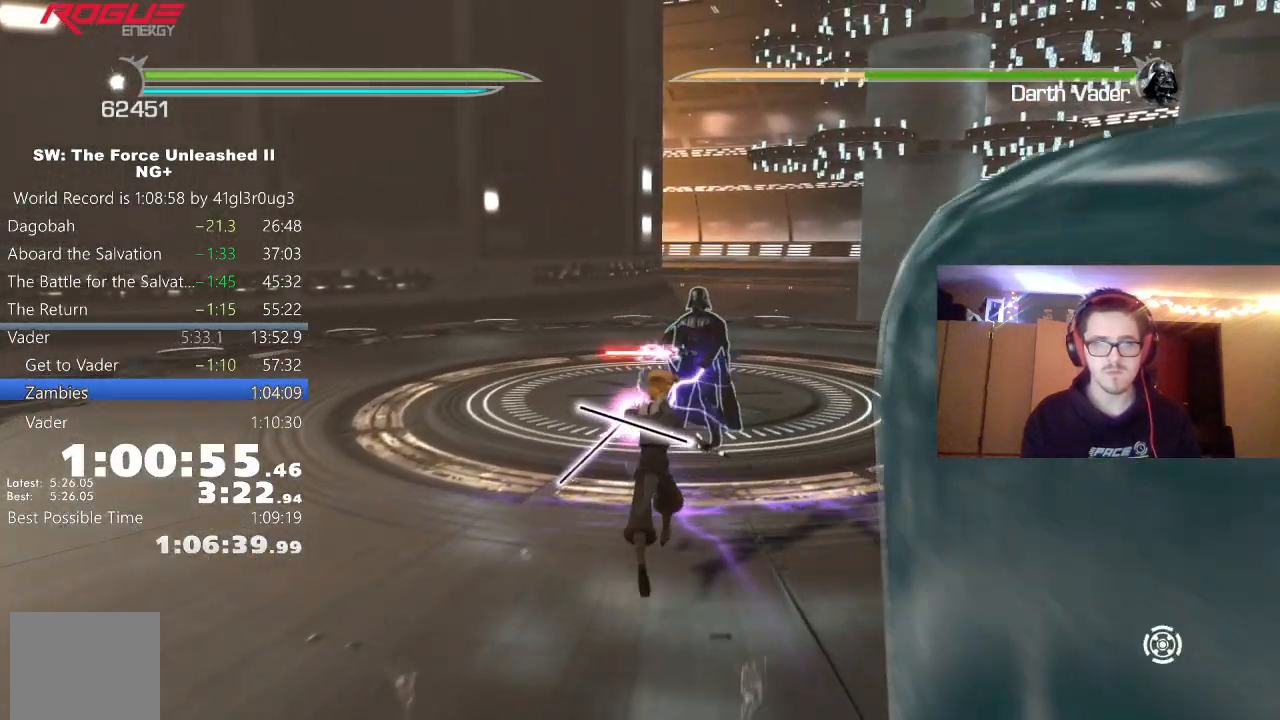
{"dt_ms": 500, "buttons": [], "left_stick": "up", "right_stick": "center", "events": [[200, "L1", "down"], [317, "L1", "up"], [367, "X", "down"], [433, "X", "up"]]}
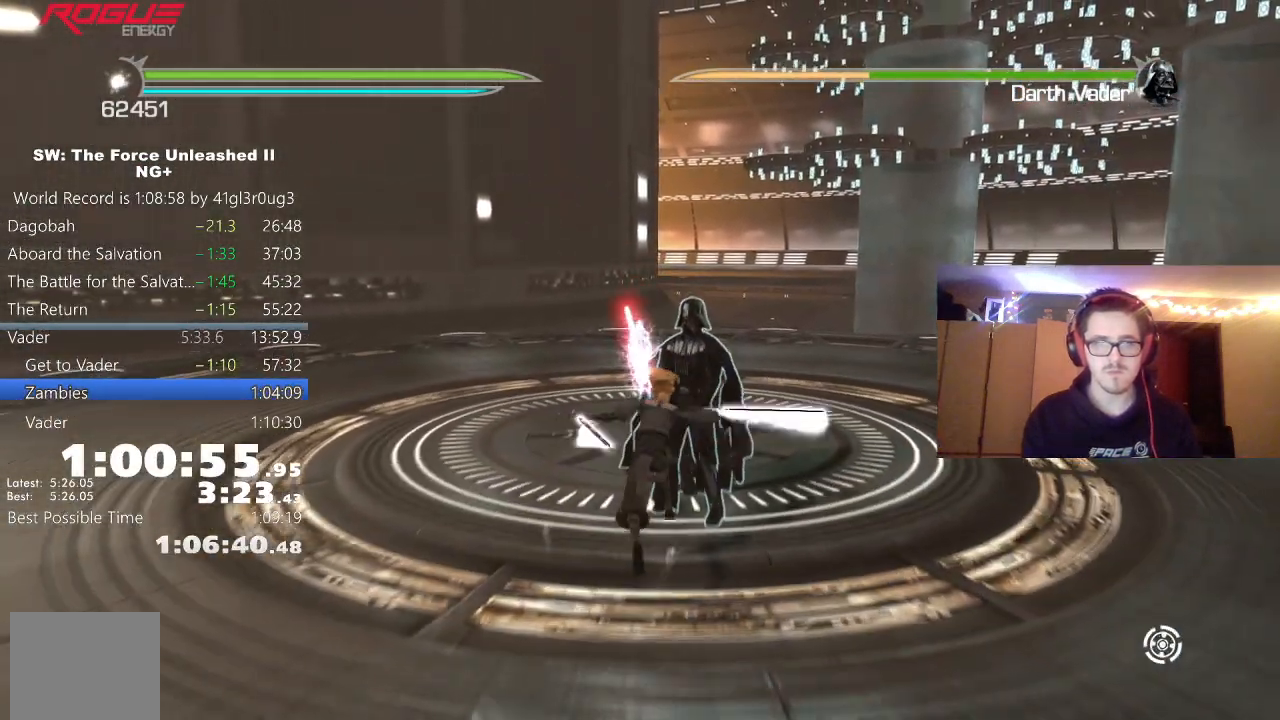
{"dt_ms": 500, "buttons": ["X"], "left_stick": "up", "right_stick": "center", "events": [[17, "X", "down"], [83, "X", "up"], [167, "X", "down"], [233, "X", "up"], [317, "X", "down"], [383, "X", "up"], [450, "X", "down"]]}
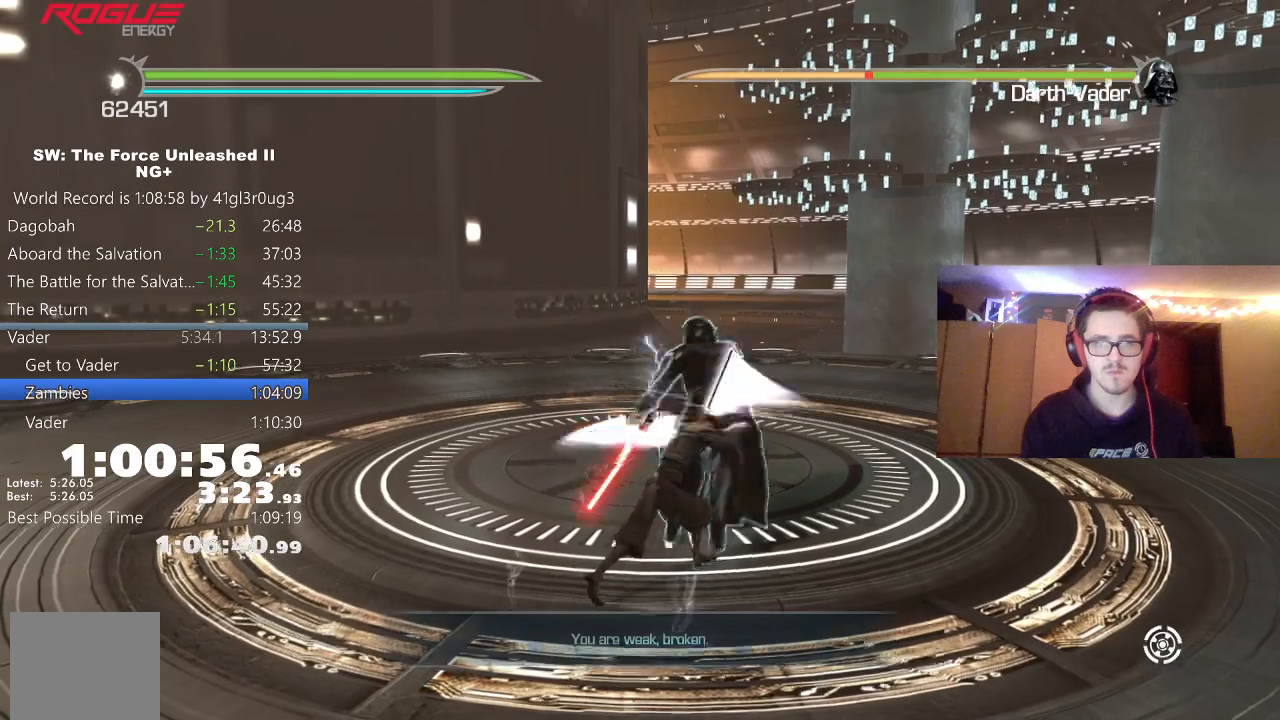
{"dt_ms": 500, "buttons": ["Y"], "left_stick": "up", "right_stick": "center", "events": [[17, "X", "up"], [100, "X", "down"], [150, "X", "up"], [333, "Y", "down"], [417, "Y", "up"], [500, "Y", "down"]]}
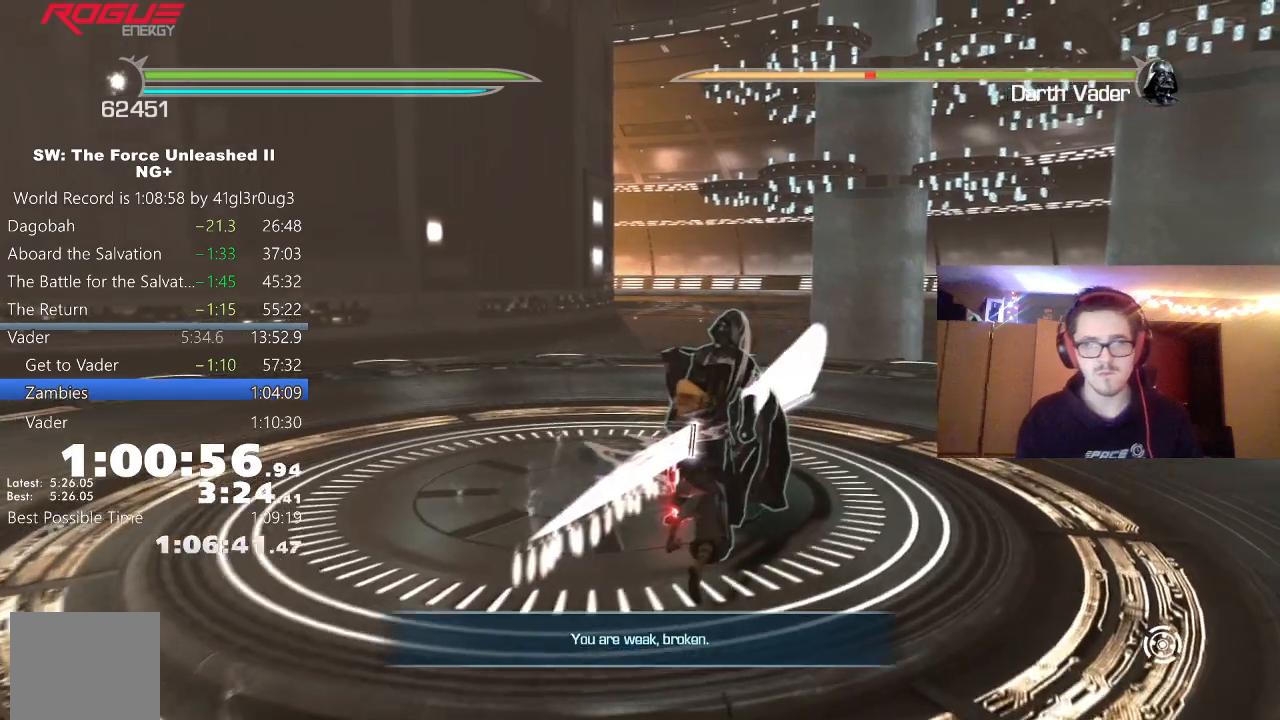
{"dt_ms": 500, "buttons": [], "left_stick": "center", "right_stick": "right", "events": [[100, "Y", "up"], [400, "right_stick", "right"], [433, "left_stick", "center"]]}
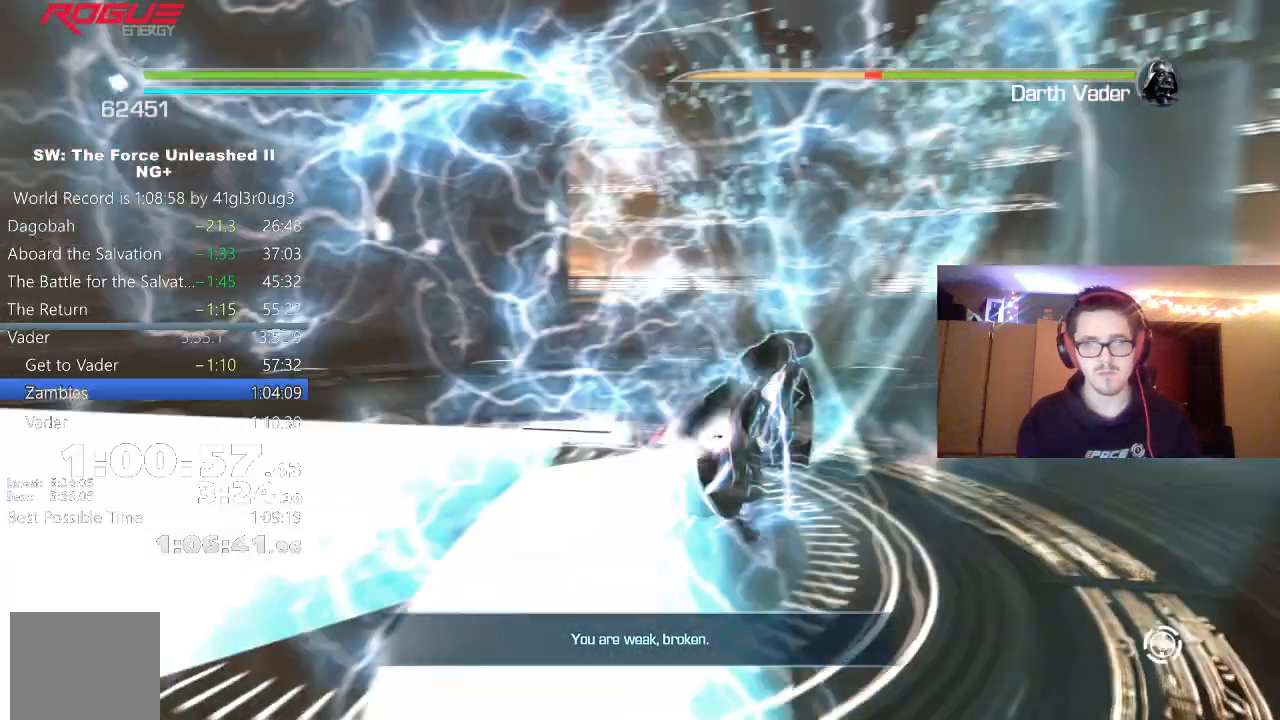
{"dt_ms": 500, "buttons": [], "left_stick": "right", "right_stick": "down", "events": [[67, "right_stick", "center"], [100, "left_stick", "down-right"], [300, "right_stick", "down"], [367, "left_stick", "right"]]}
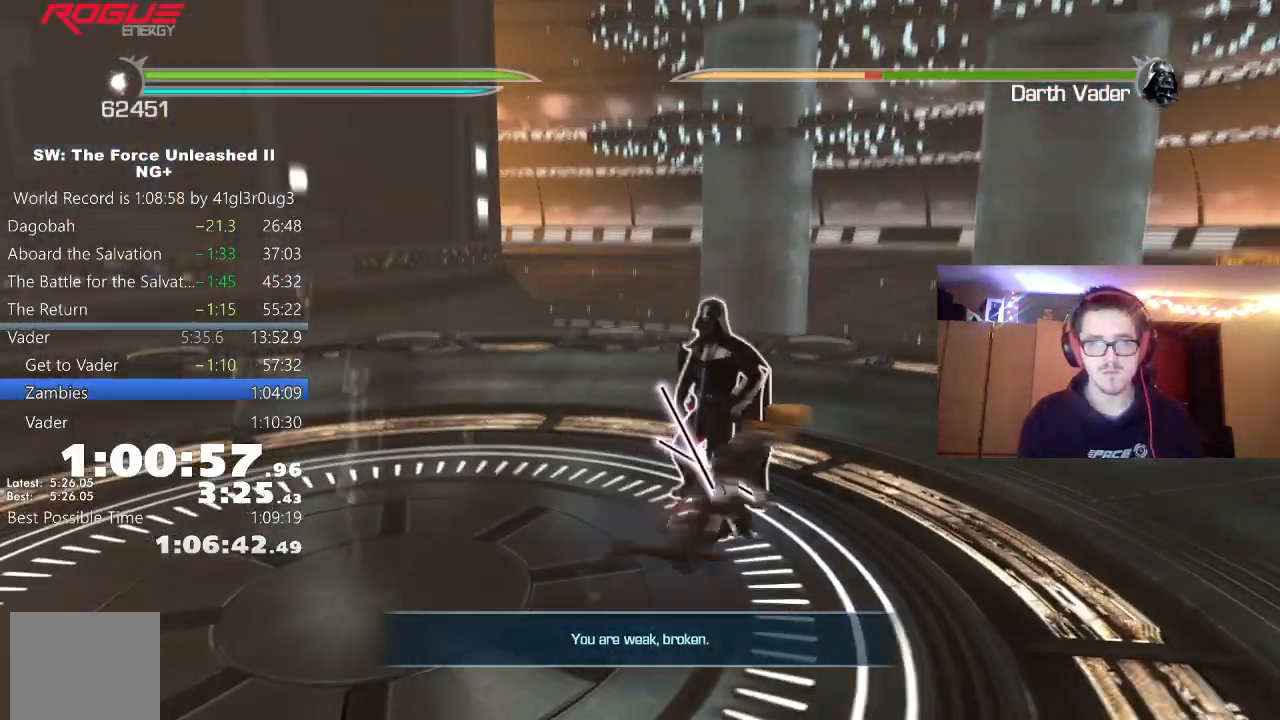
{"dt_ms": 500, "buttons": [], "left_stick": "center", "right_stick": "center", "events": [[33, "left_stick", "up"], [83, "right_stick", "center"], [100, "Y", "down"], [200, "Y", "up"], [333, "left_stick", "up-left"], [467, "left_stick", "center"]]}
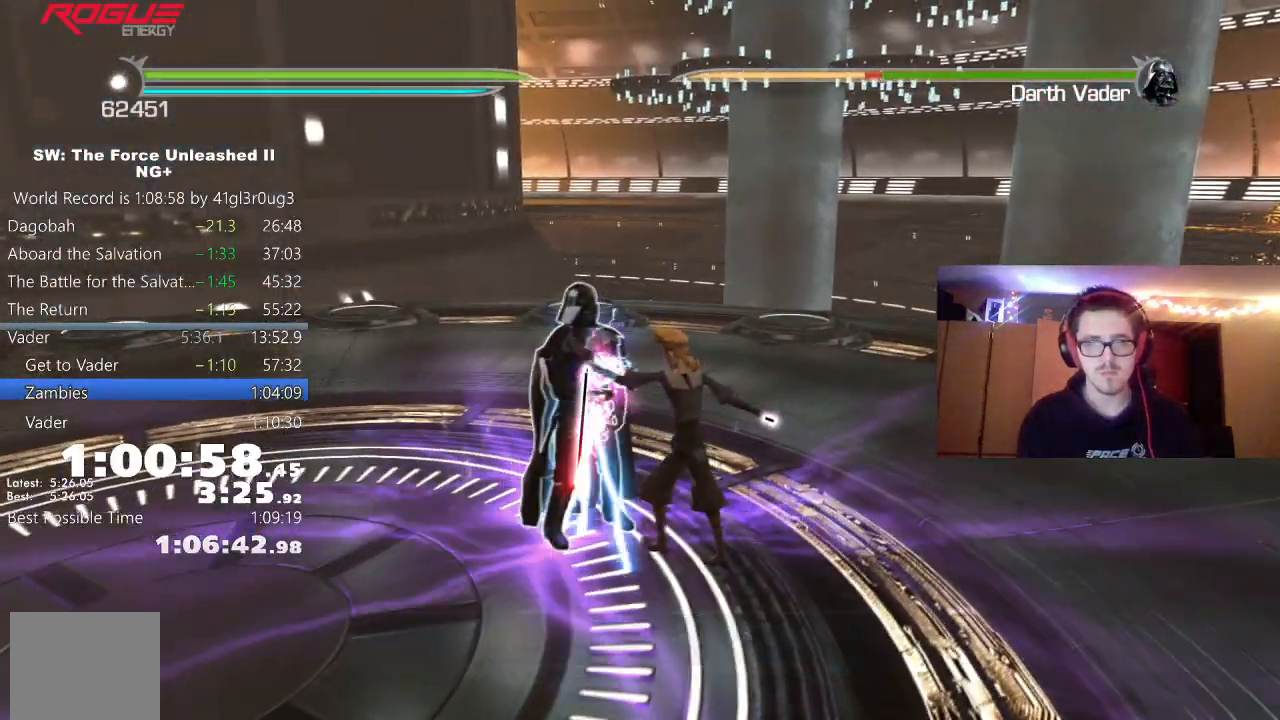
{"dt_ms": 500, "buttons": [], "left_stick": "up-left", "right_stick": "center", "events": [[100, "X", "down"], [117, "right_stick", "left"], [183, "X", "up"], [183, "left_stick", "left"], [250, "left_stick", "up-left"], [267, "X", "down"], [267, "right_stick", "center"], [333, "X", "up"], [417, "X", "down"], [500, "X", "up"]]}
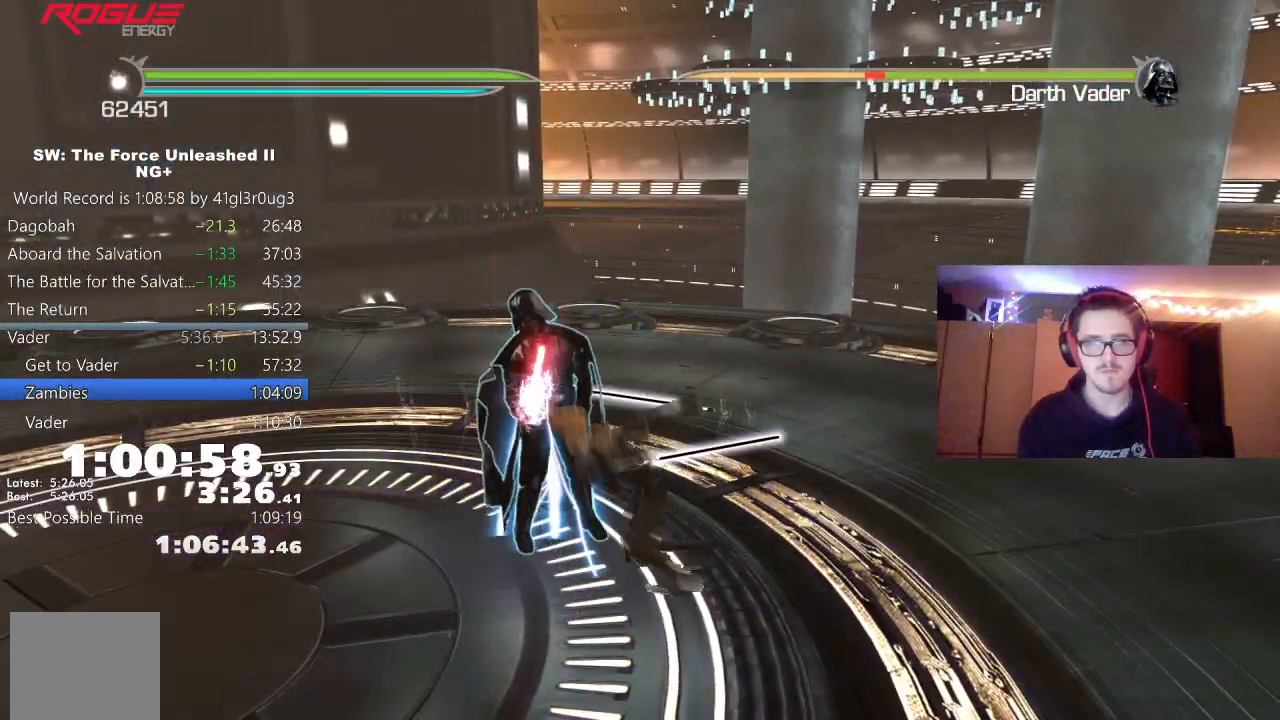
{"dt_ms": 500, "buttons": [], "left_stick": "up-left", "right_stick": "center", "events": [[50, "X", "down"], [133, "X", "up"], [217, "X", "down"], [300, "X", "up"], [383, "X", "down"], [450, "X", "up"]]}